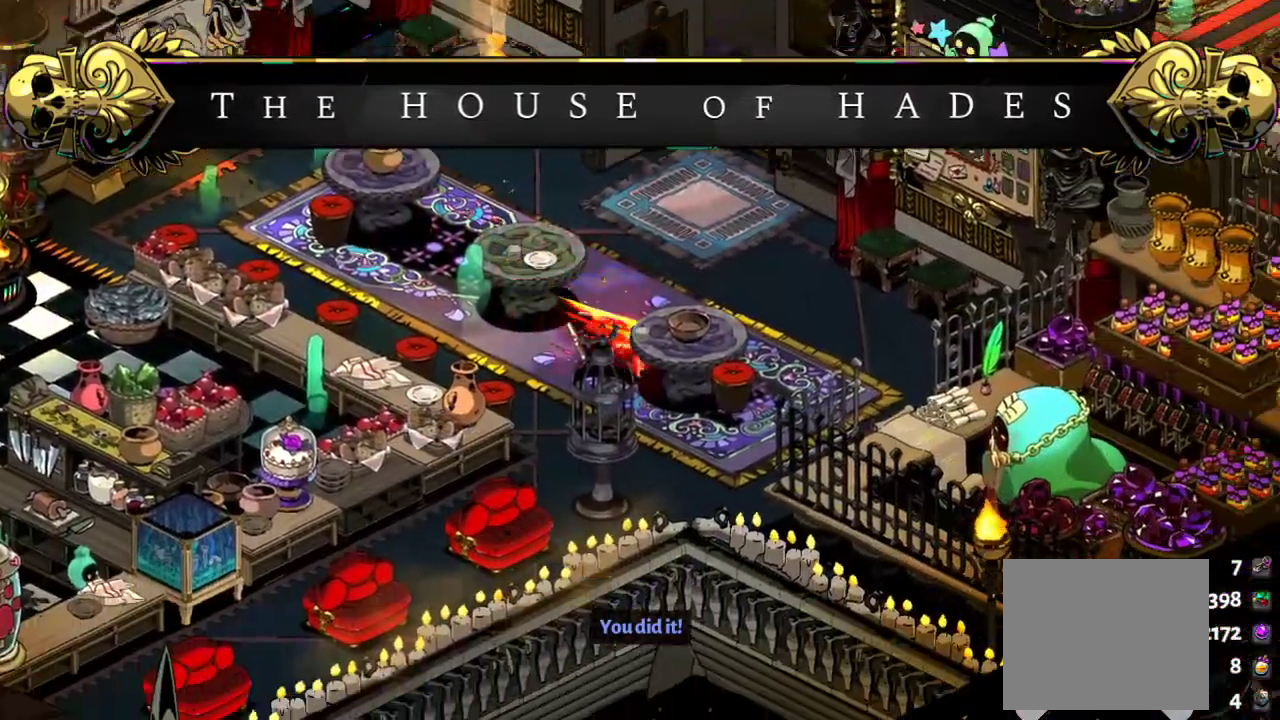
Gameplay with a controller (Xbox layout); each line is a JSON object with the inputs held at the frame after it. "events" lists button and stick changes between this image and that frame as [ms after this image, input, new state], when the widget could be followed in between. Not read: HOME L3 R3.
{"buttons": [], "left_stick": "right", "right_stick": "center", "events": [[433, "left_stick", "right"]]}
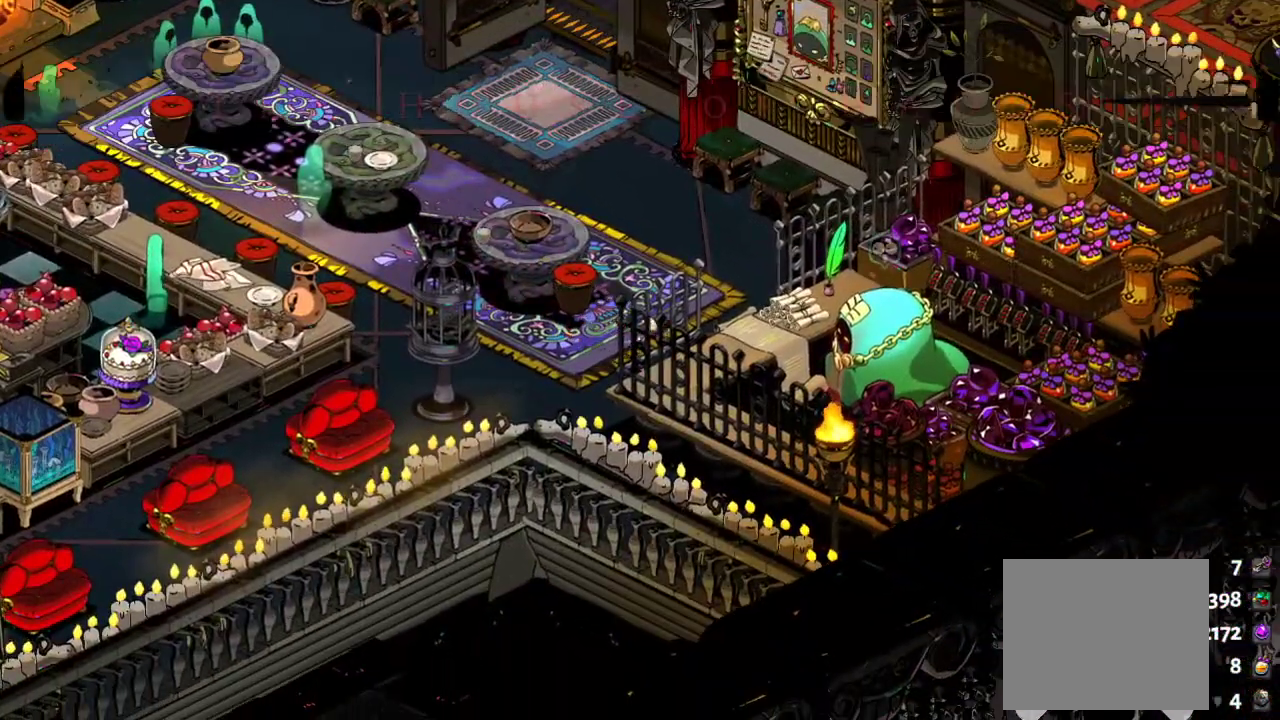
{"buttons": [], "left_stick": "center", "right_stick": "center", "events": [[133, "R1", "down"], [167, "left_stick", "center"], [233, "R1", "up"]]}
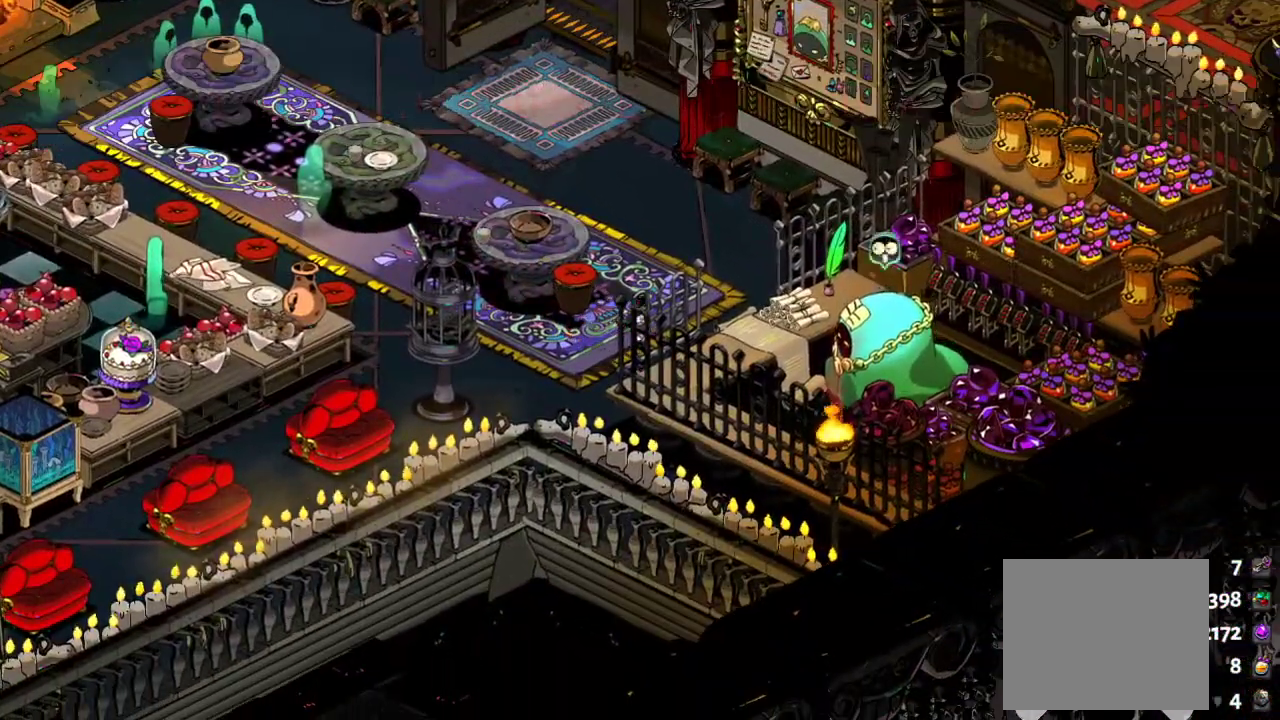
{"buttons": ["R1"], "left_stick": "down-right", "right_stick": "center", "events": [[233, "left_stick", "right"], [400, "left_stick", "down-right"], [467, "R1", "down"]]}
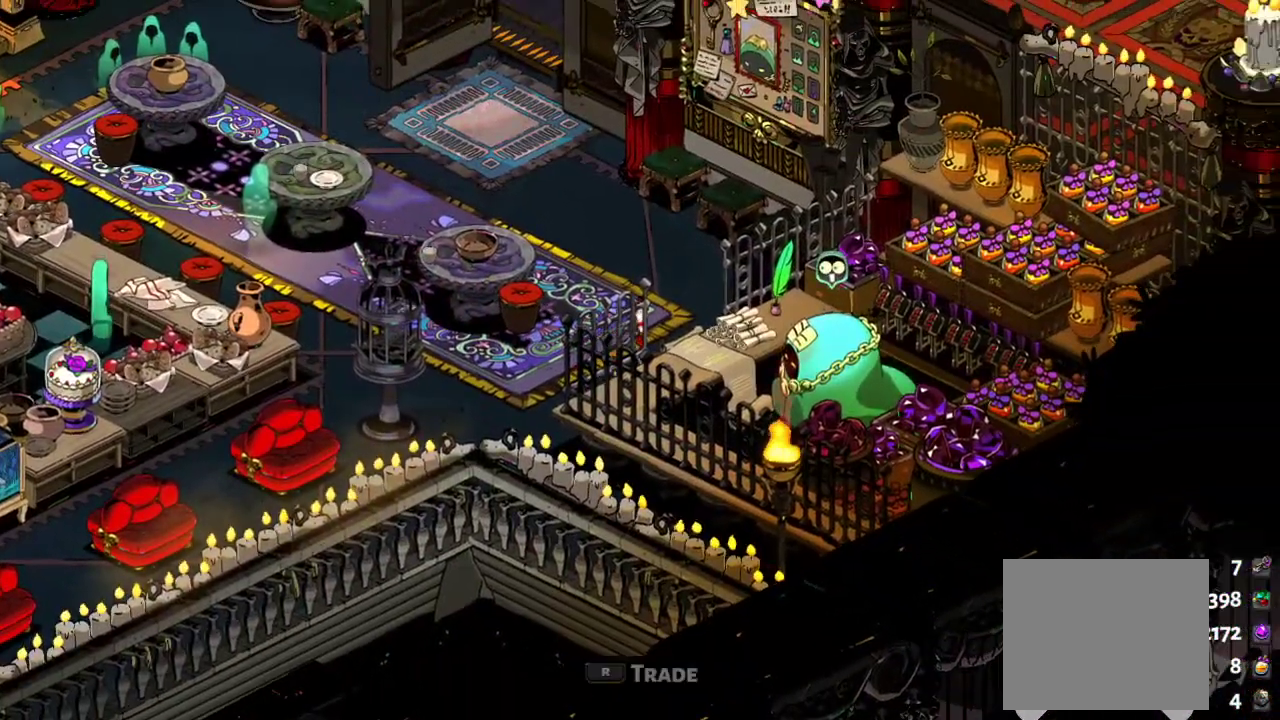
{"buttons": [], "left_stick": "center", "right_stick": "center", "events": [[33, "R1", "up"], [33, "left_stick", "center"]]}
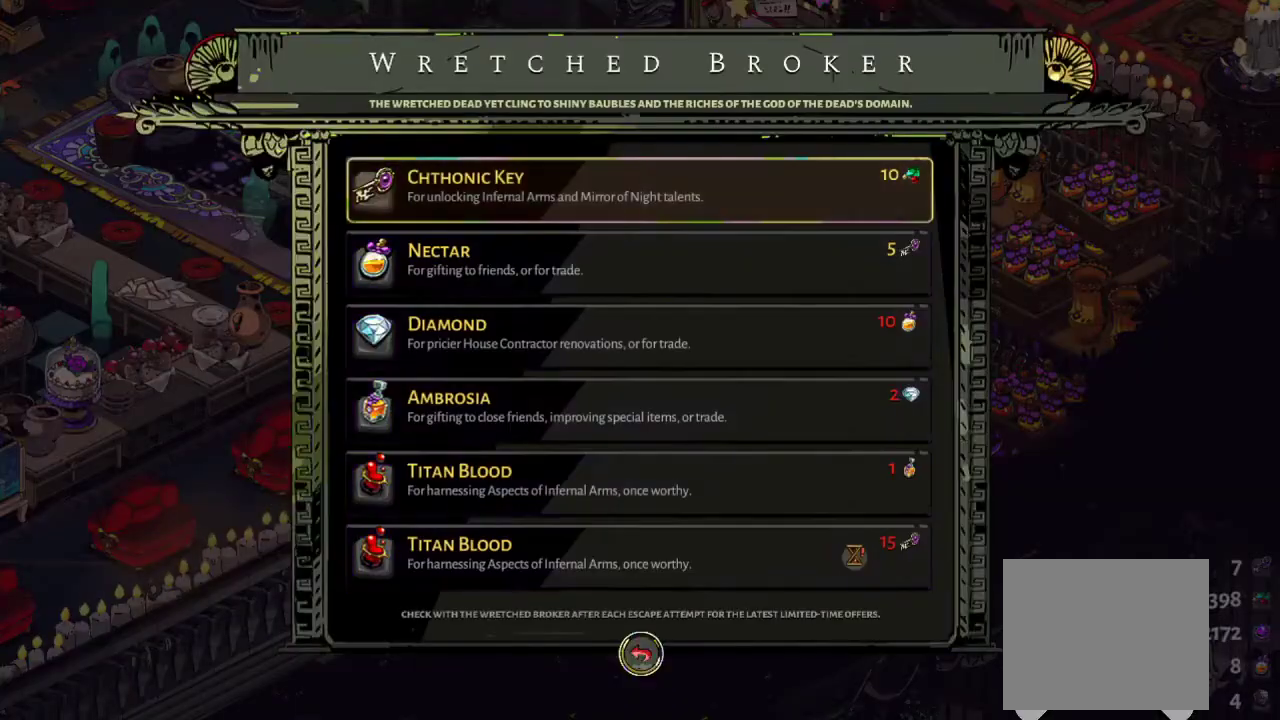
{"buttons": [], "left_stick": "center", "right_stick": "center", "events": []}